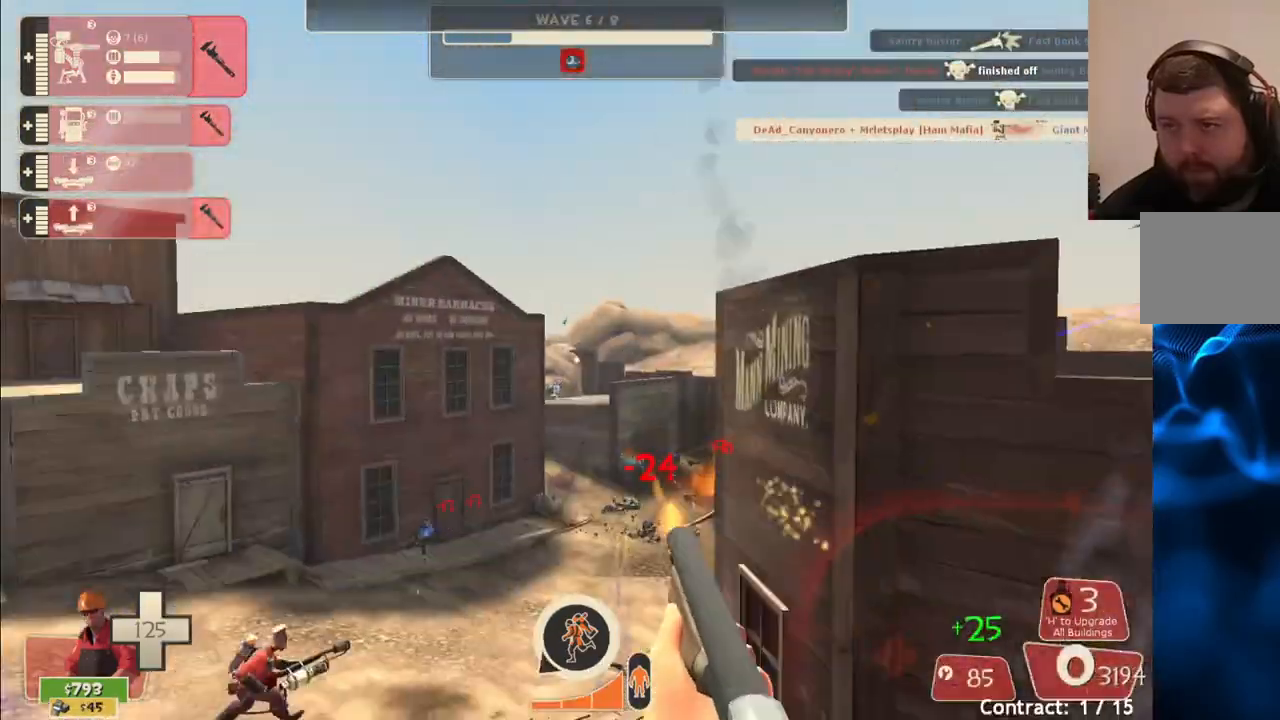
Gameplay with a controller (PlayStation layout); each line is a JSON object with the inputs held at the frame after it. "events" lists button and stick changes between this image and that frame as [ms after this image, input, new state], when the widget could be followed in between. Not read: L1.
{"buttons": ["R2"], "left_stick": "center", "right_stick": "center", "events": [[100, "left_stick", "down"], [117, "right_stick", "up"], [200, "right_stick", "center"], [250, "R2", "down"], [283, "left_stick", "center"]]}
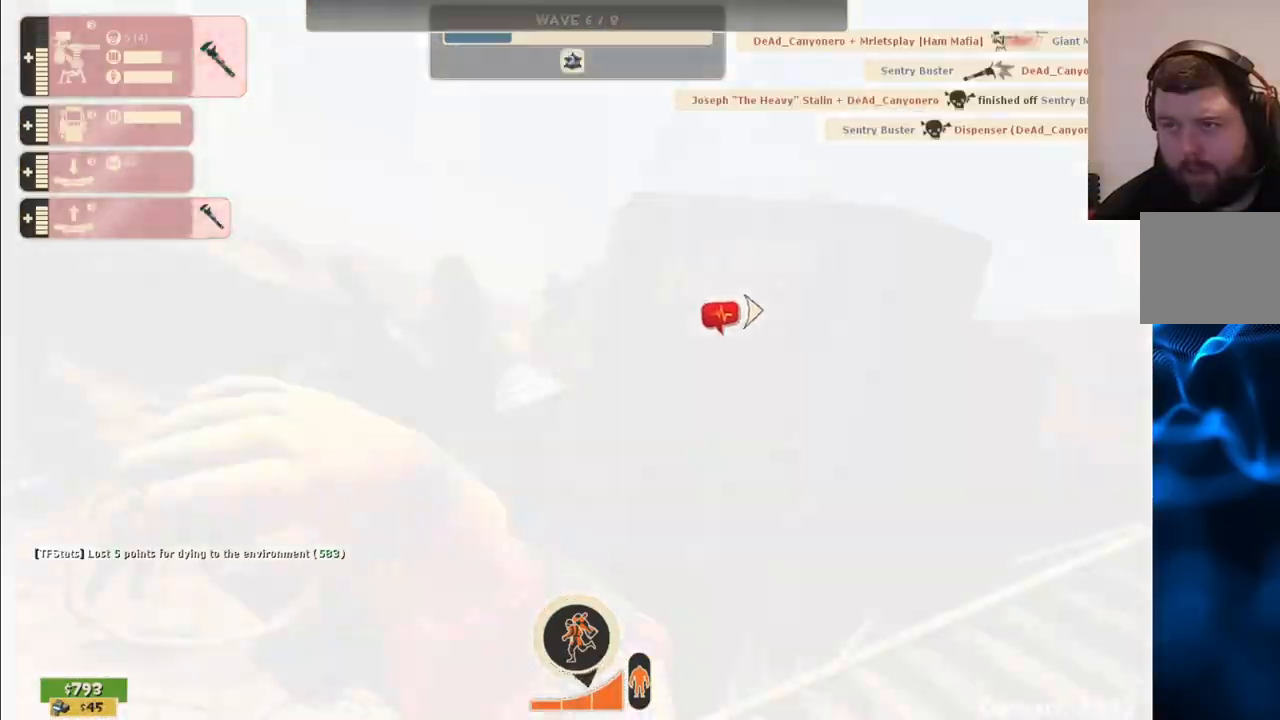
{"buttons": [], "left_stick": "center", "right_stick": "center", "events": [[117, "R2", "up"]]}
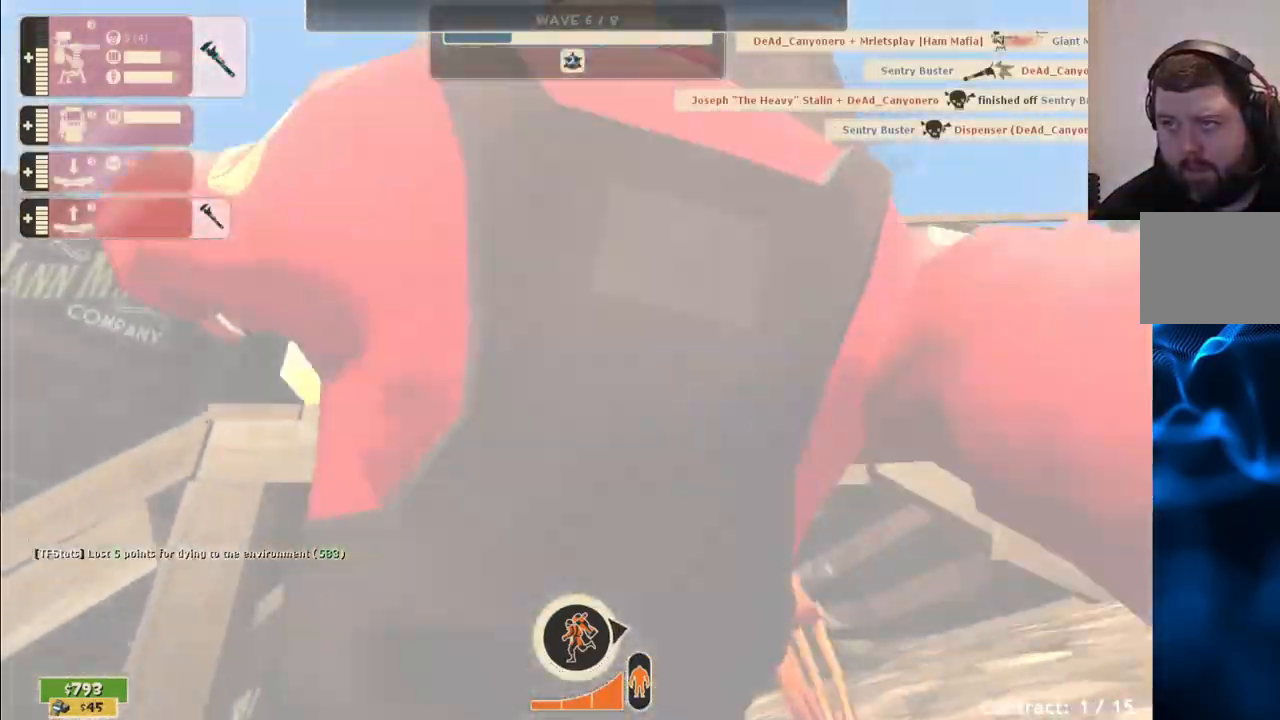
{"buttons": [], "left_stick": "center", "right_stick": "center", "events": []}
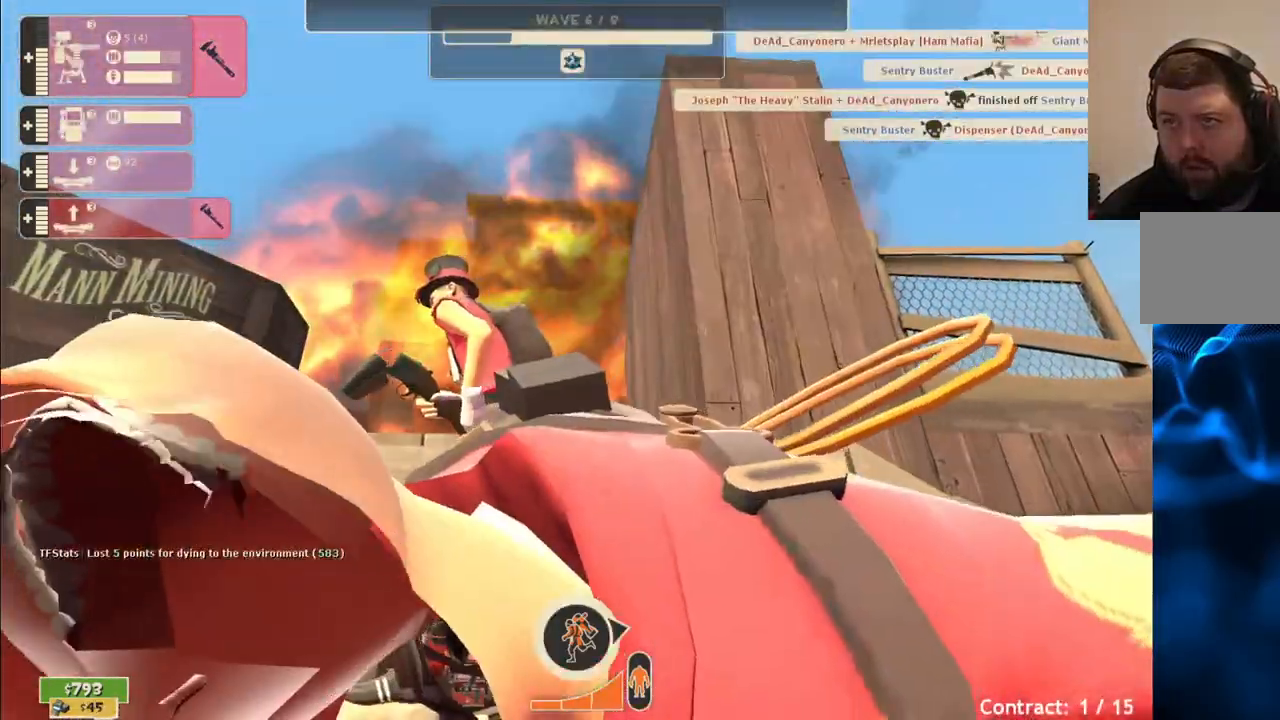
{"buttons": [], "left_stick": "center", "right_stick": "center", "events": []}
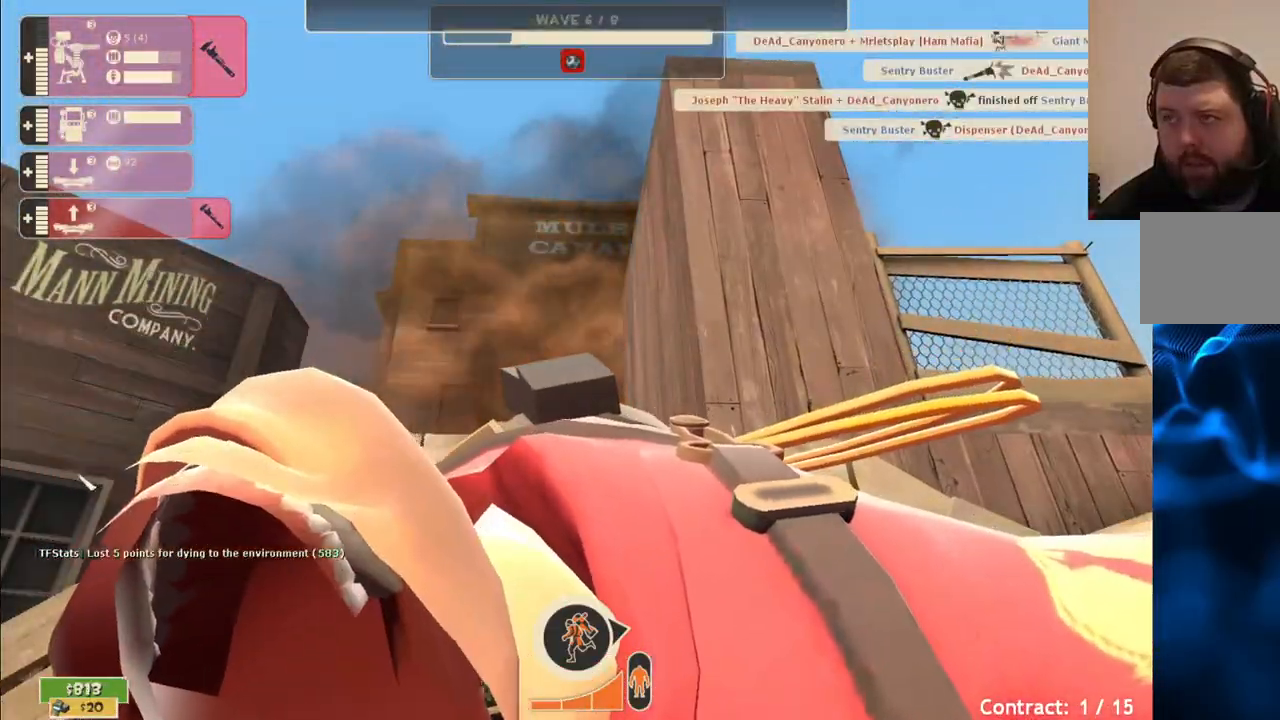
{"buttons": [], "left_stick": "center", "right_stick": "center", "events": []}
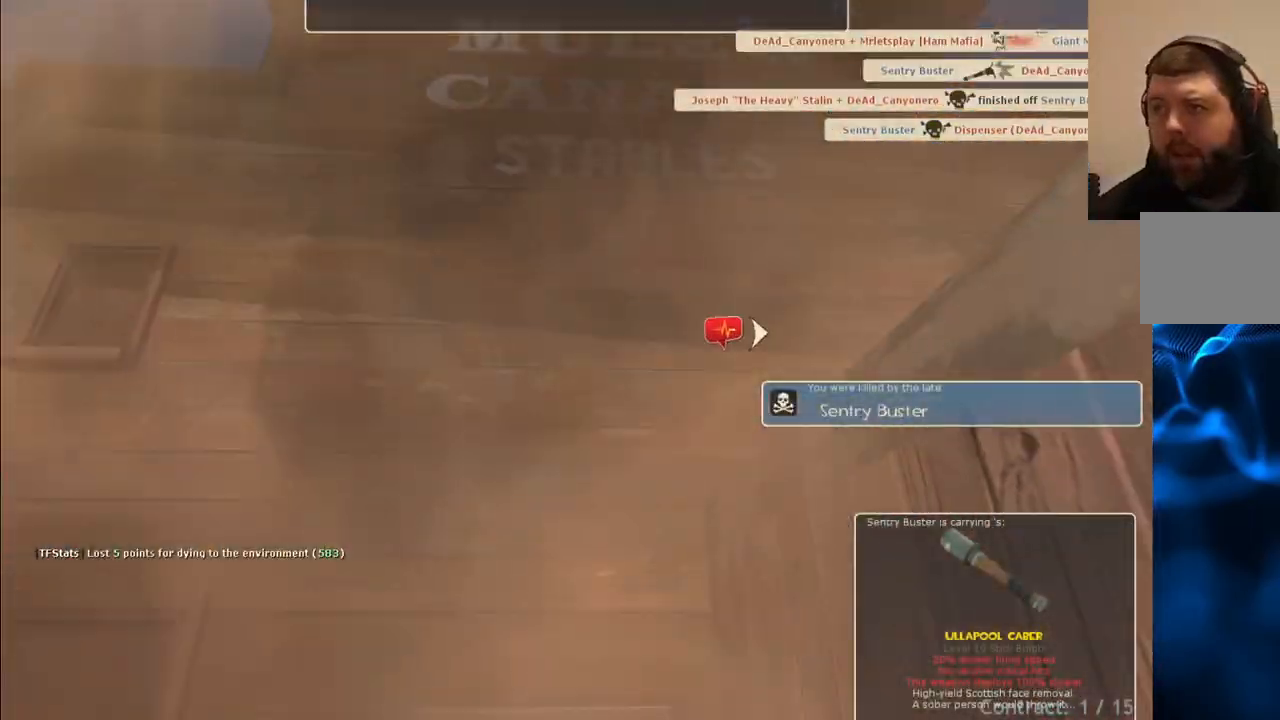
{"buttons": [], "left_stick": "center", "right_stick": "center", "events": []}
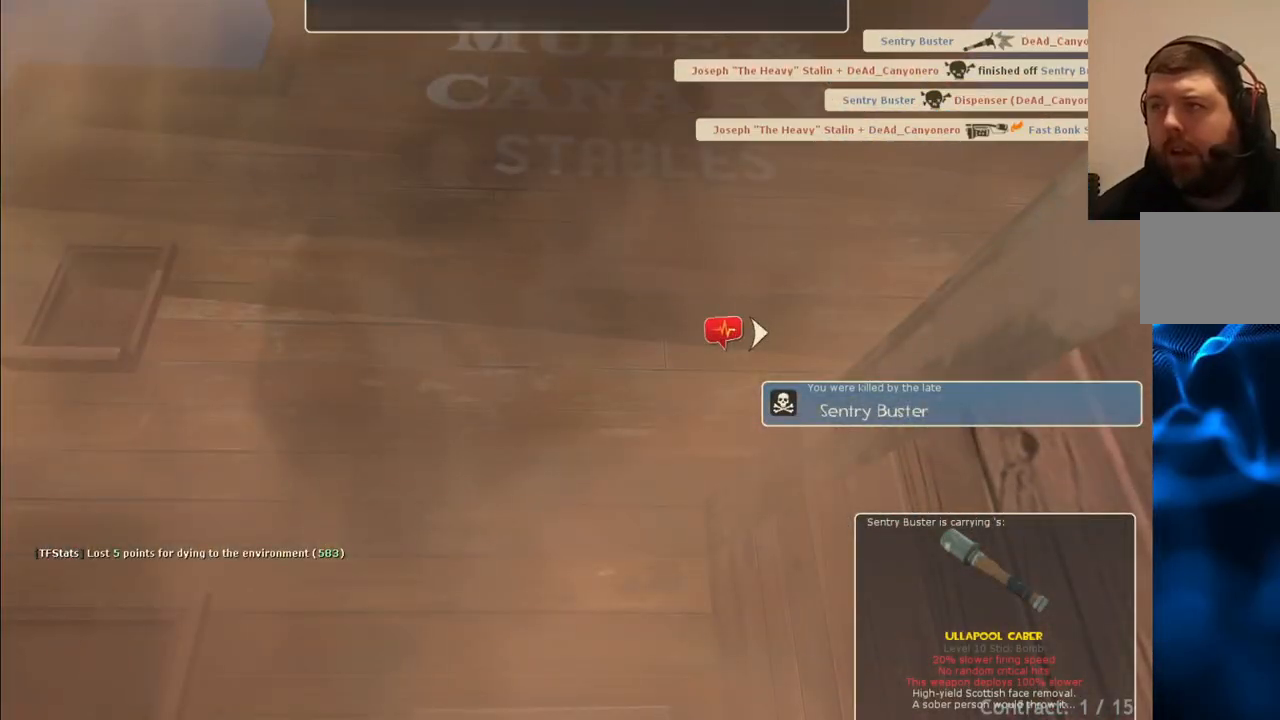
{"buttons": [], "left_stick": "center", "right_stick": "center", "events": []}
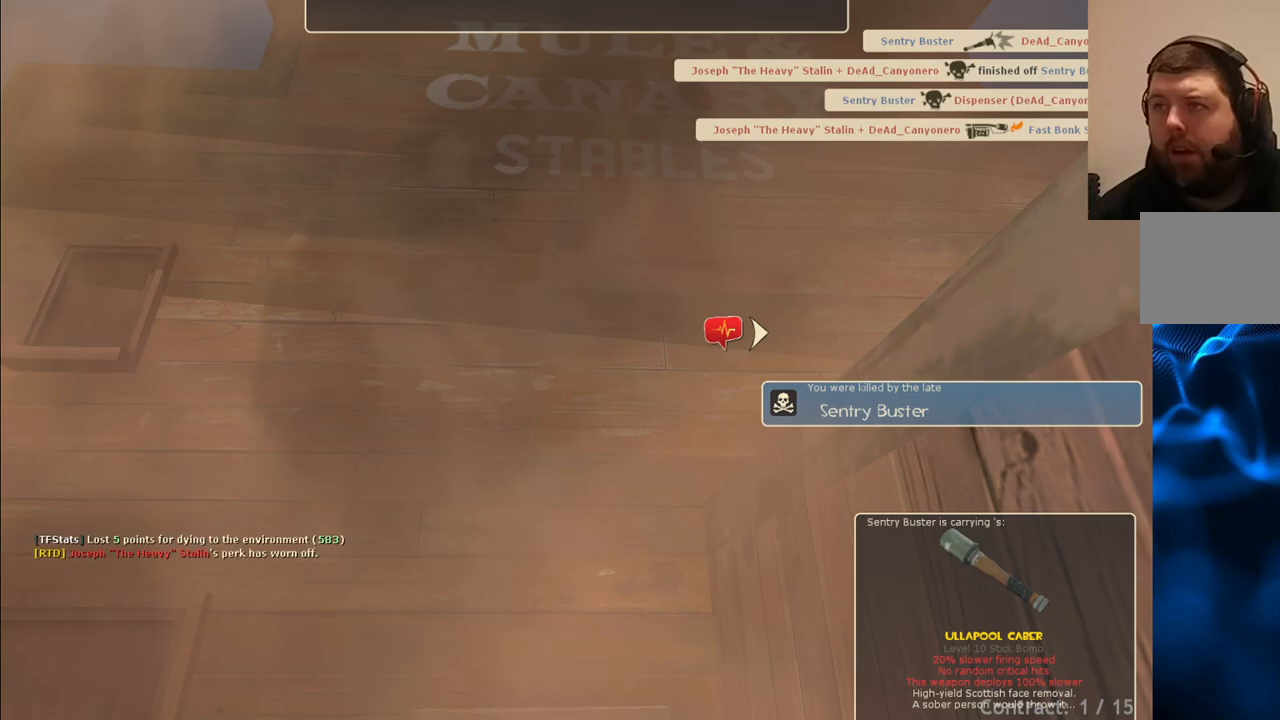
{"buttons": [], "left_stick": "center", "right_stick": "center", "events": [[333, "CROSS", "down"], [450, "CROSS", "up"]]}
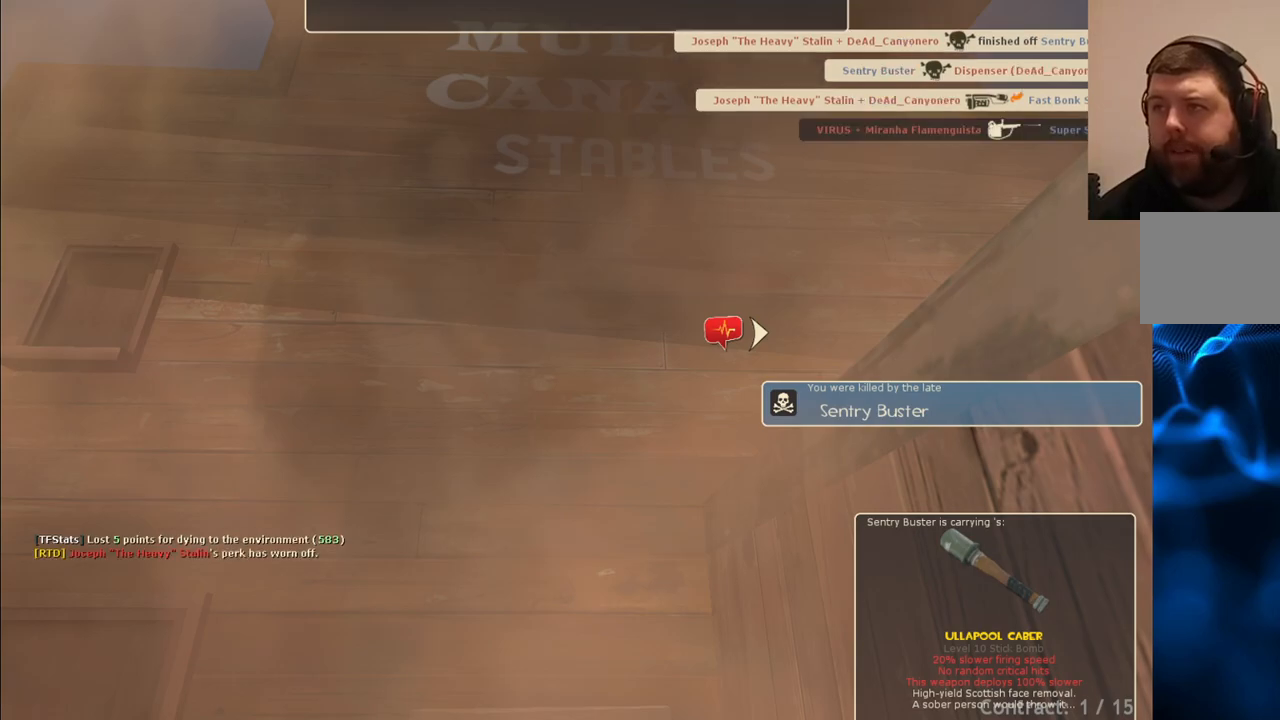
{"buttons": [], "left_stick": "center", "right_stick": "center", "events": []}
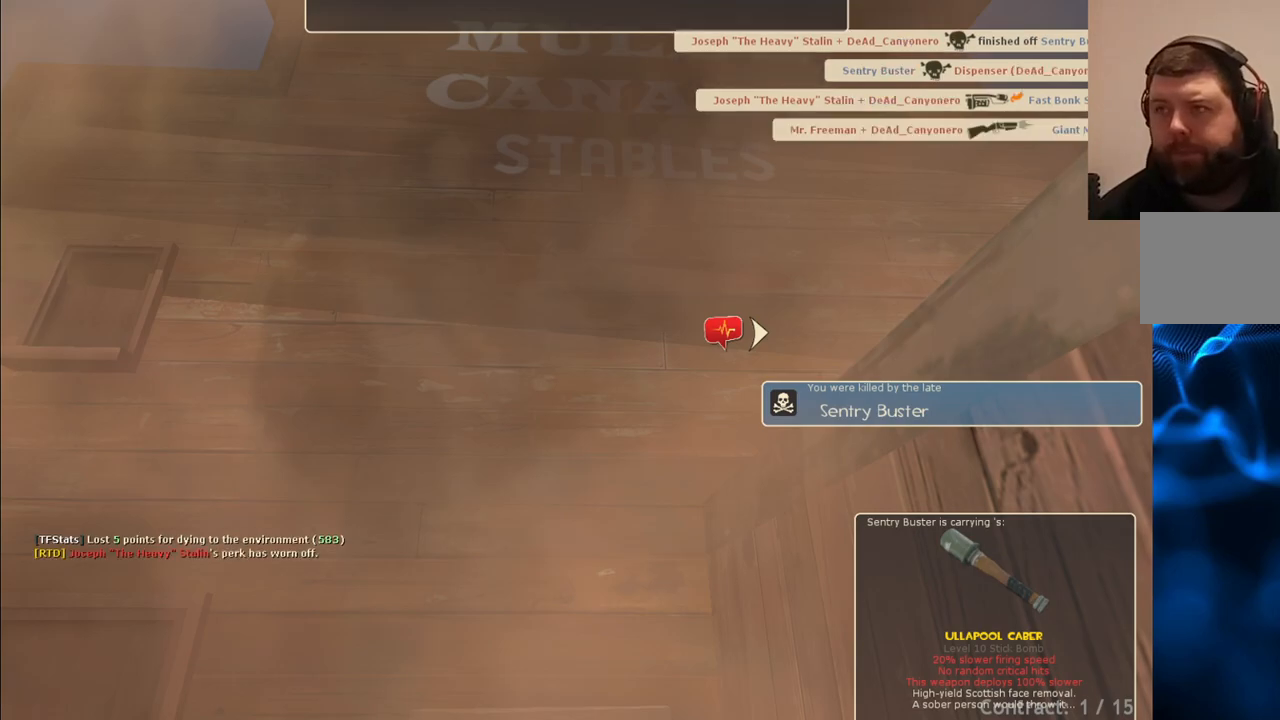
{"buttons": [], "left_stick": "center", "right_stick": "center", "events": []}
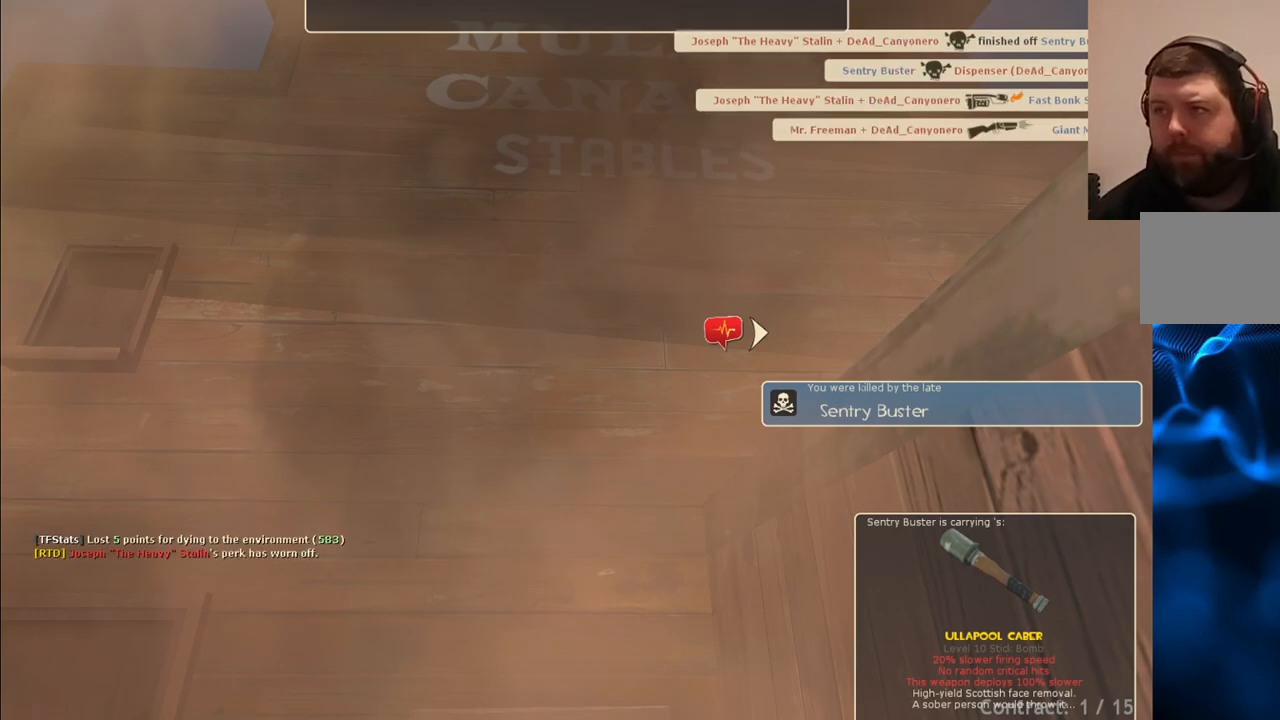
{"buttons": [], "left_stick": "center", "right_stick": "center", "events": []}
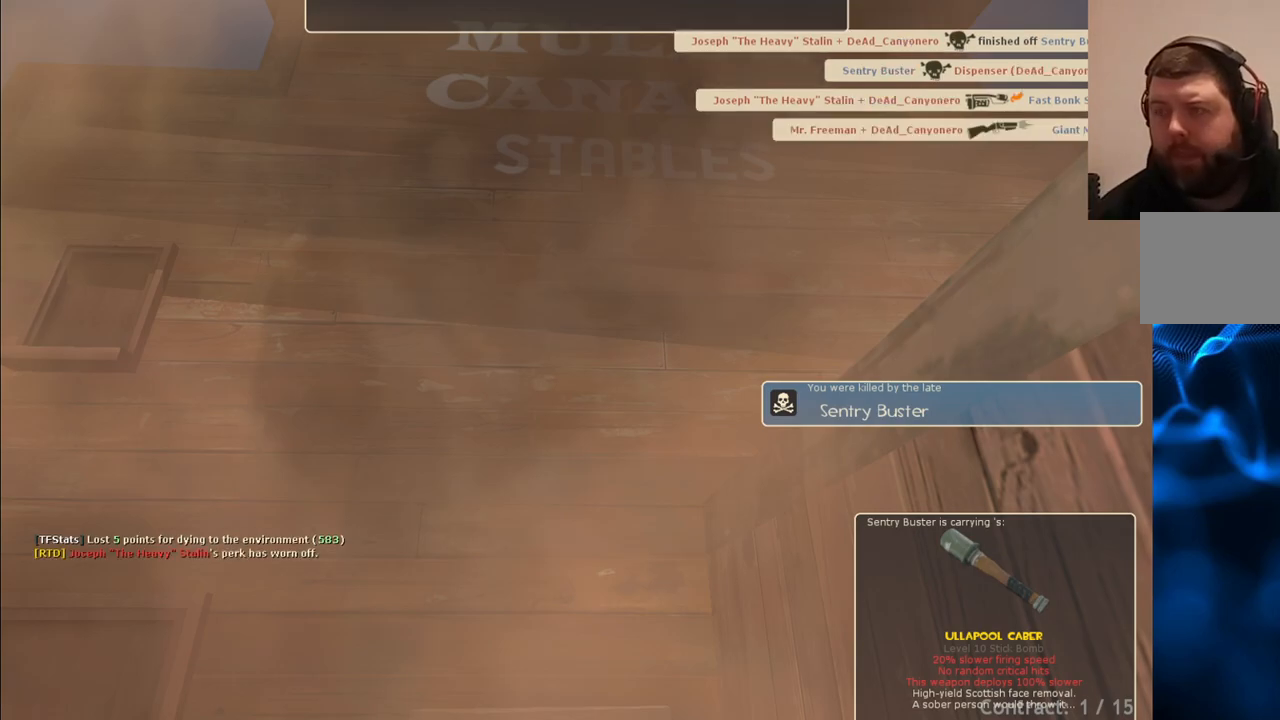
{"buttons": [], "left_stick": "center", "right_stick": "center", "events": []}
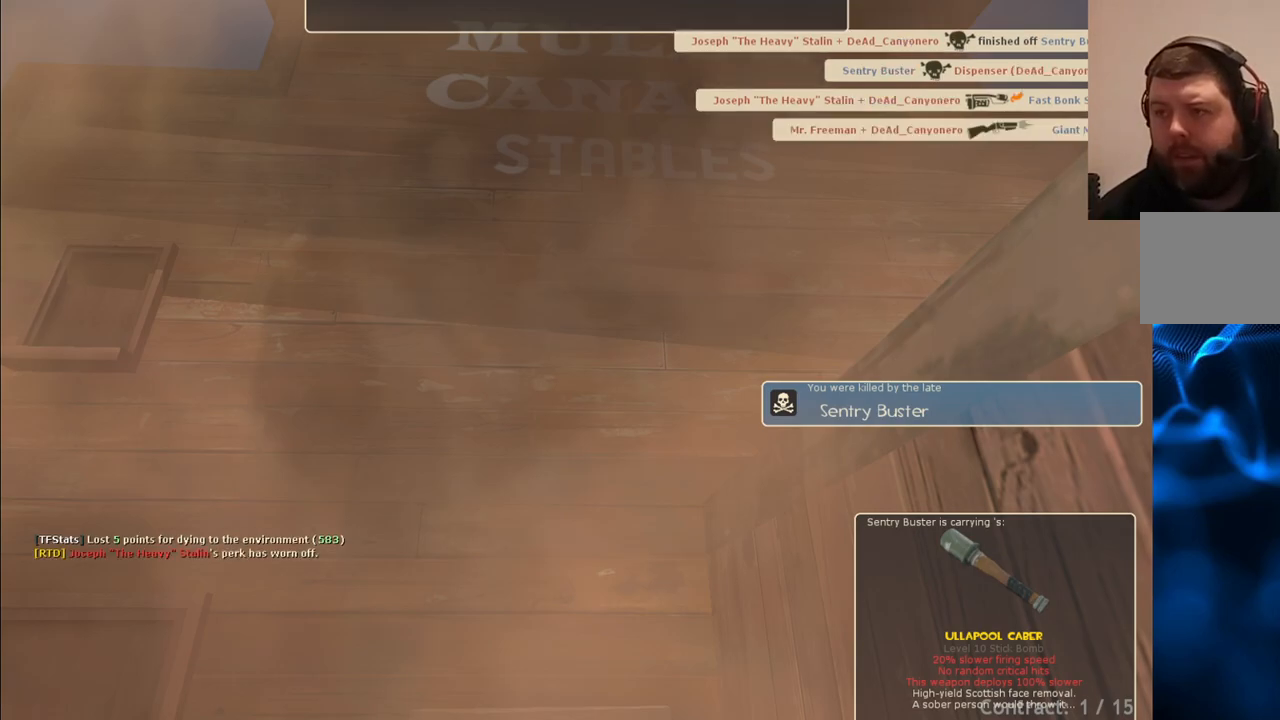
{"buttons": [], "left_stick": "center", "right_stick": "center", "events": [[233, "CROSS", "down"], [350, "CROSS", "up"]]}
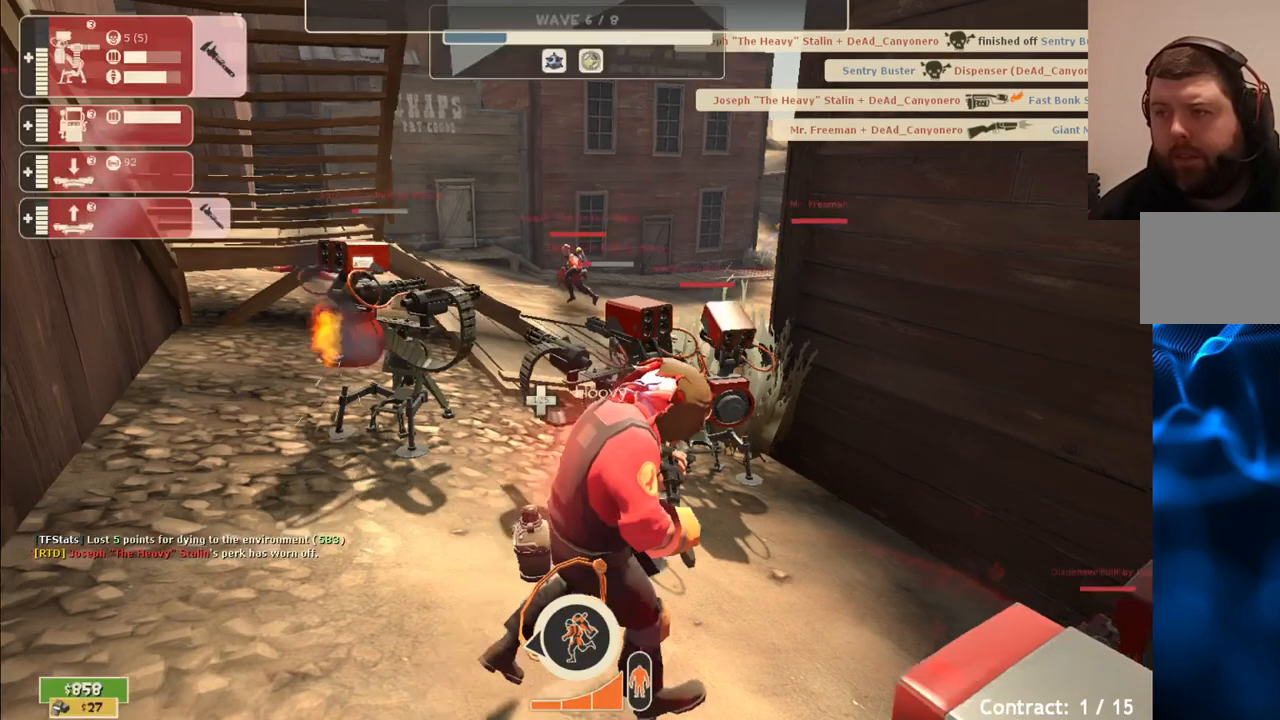
{"buttons": ["CROSS"], "left_stick": "center", "right_stick": "center", "events": [[417, "CROSS", "down"]]}
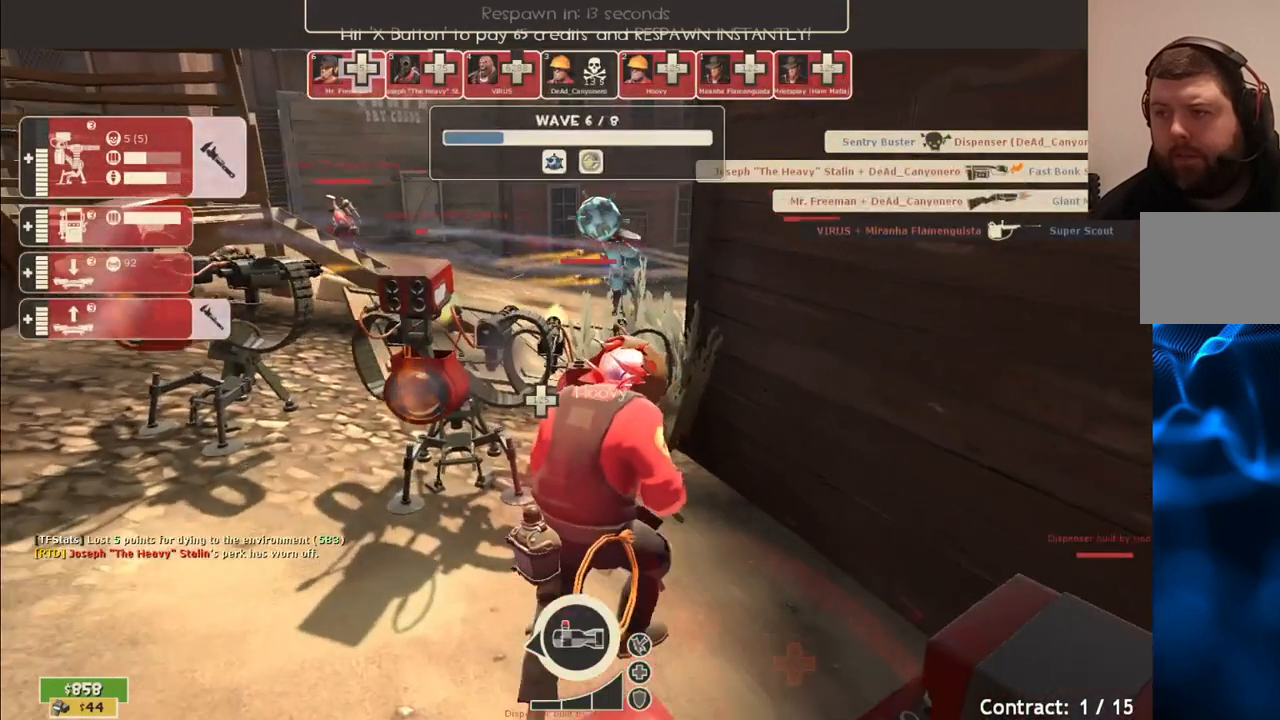
{"buttons": [], "left_stick": "up", "right_stick": "center", "events": [[33, "CROSS", "up"], [200, "left_stick", "up"]]}
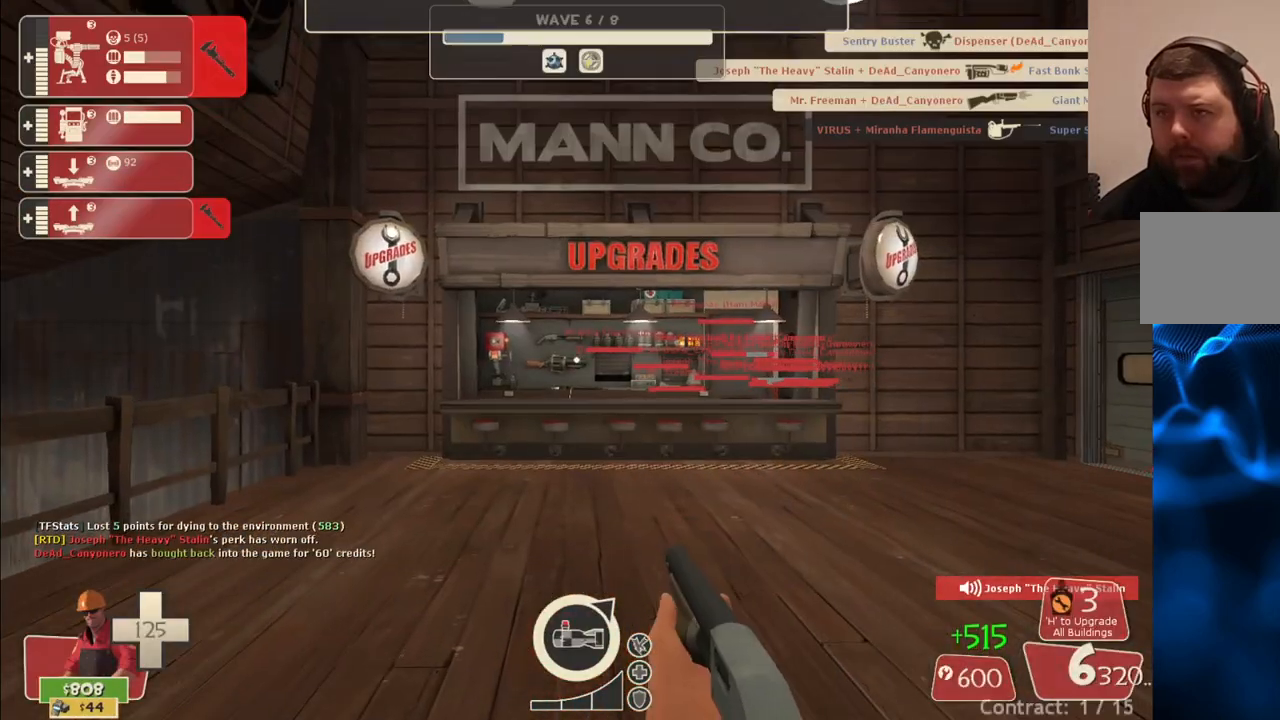
{"buttons": ["SQUARE"], "left_stick": "up", "right_stick": "center", "events": [[267, "right_stick", "right"], [367, "right_stick", "center"], [467, "SQUARE", "down"]]}
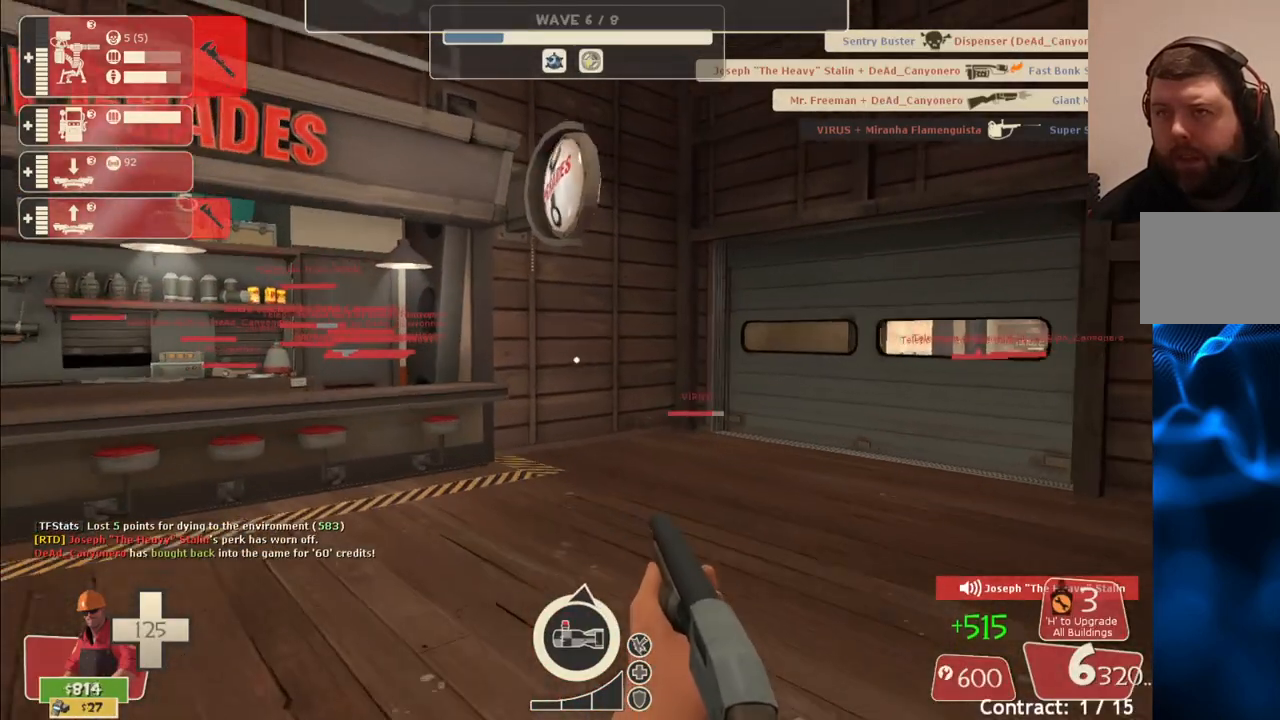
{"buttons": [], "left_stick": "up-right", "right_stick": "center", "events": [[67, "SQUARE", "up"], [200, "left_stick", "up-right"]]}
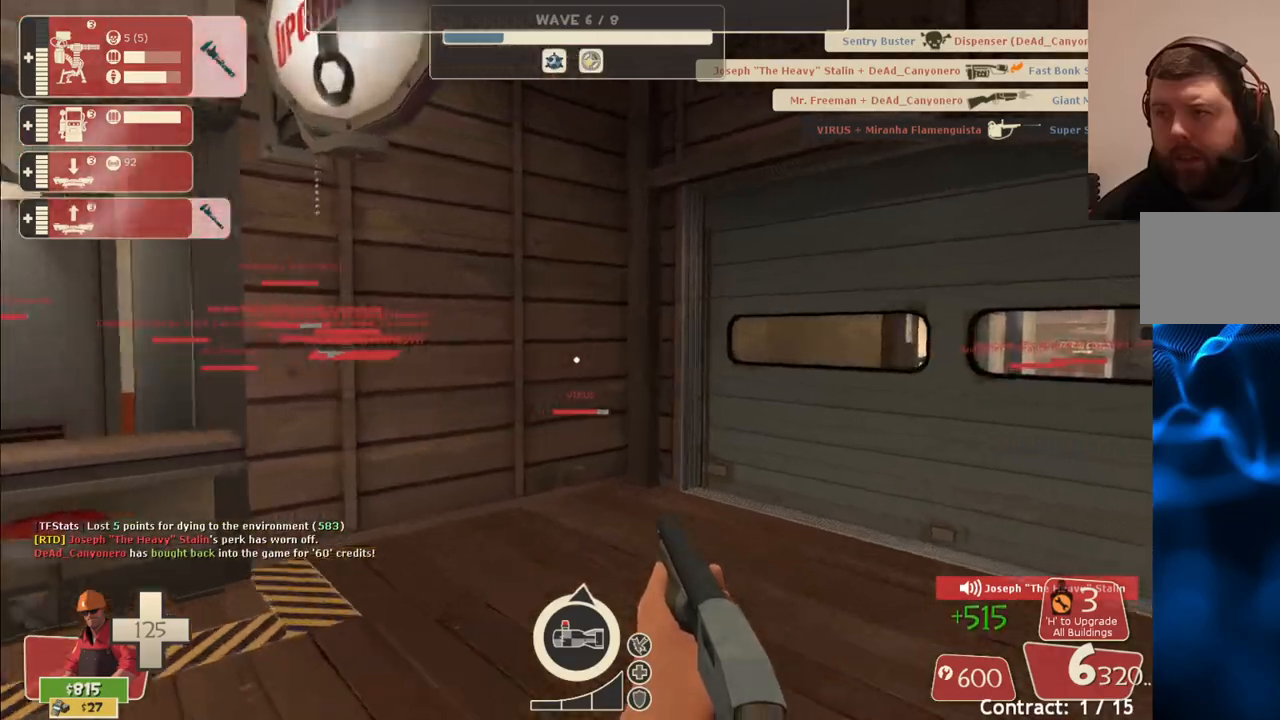
{"buttons": [], "left_stick": "up", "right_stick": "right", "events": [[250, "left_stick", "up"], [450, "right_stick", "right"]]}
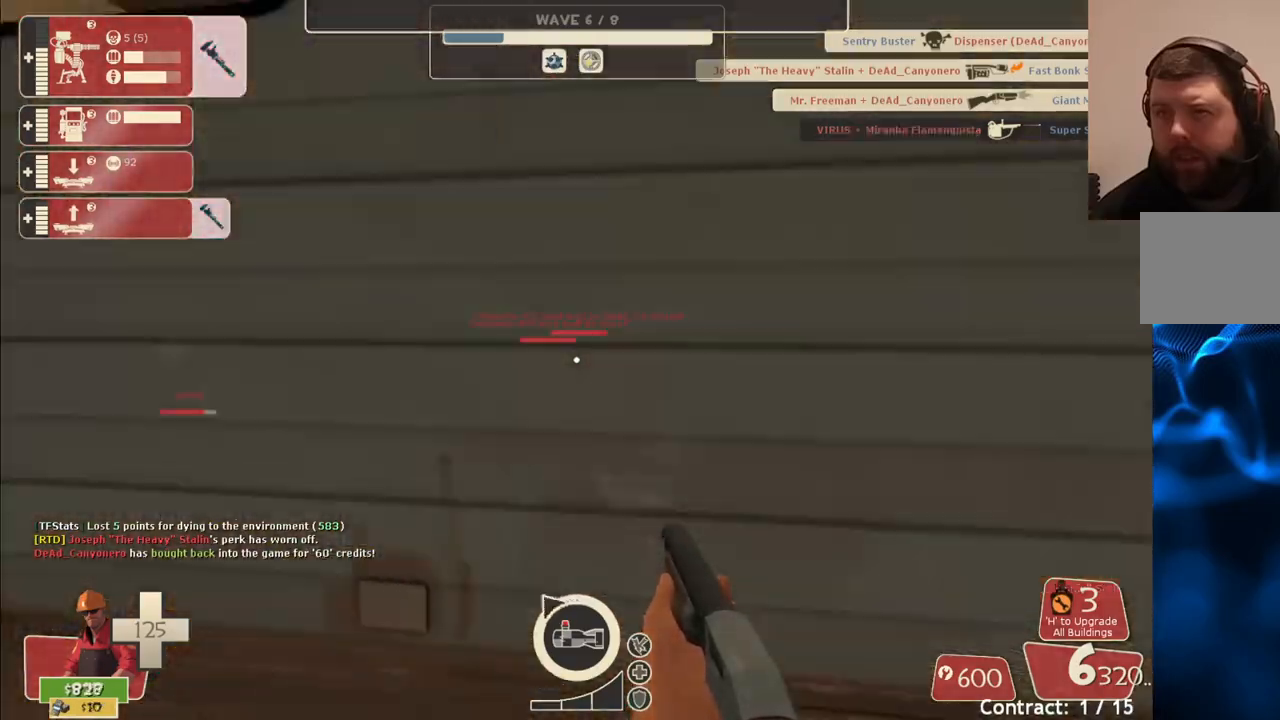
{"buttons": [], "left_stick": "up", "right_stick": "center", "events": [[50, "right_stick", "center"]]}
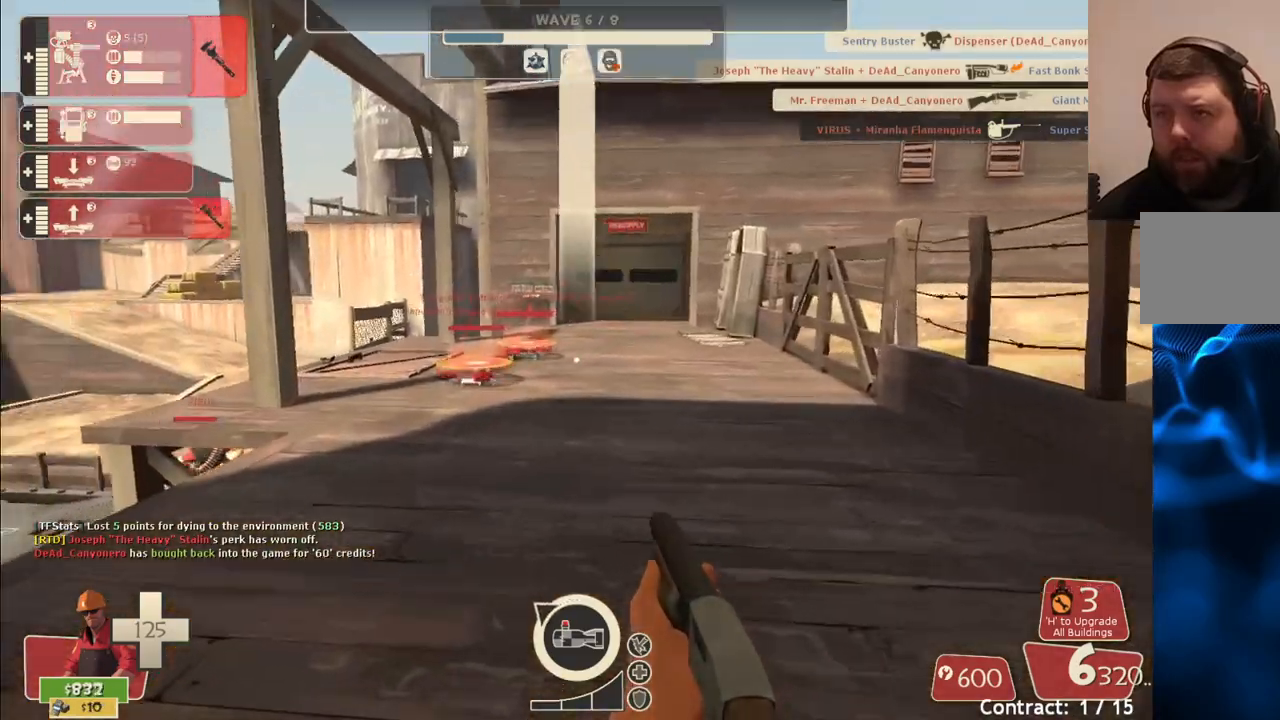
{"buttons": [], "left_stick": "up", "right_stick": "center", "events": []}
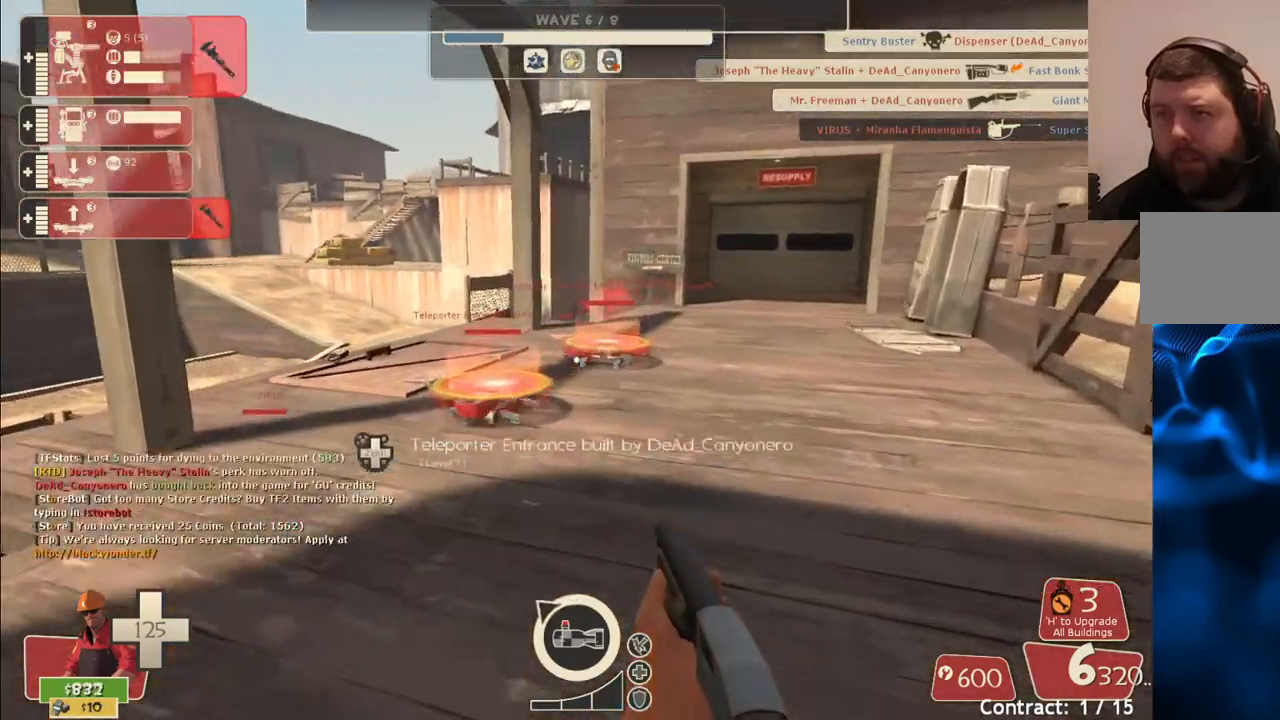
{"buttons": [], "left_stick": "center", "right_stick": "center", "events": [[450, "left_stick", "center"]]}
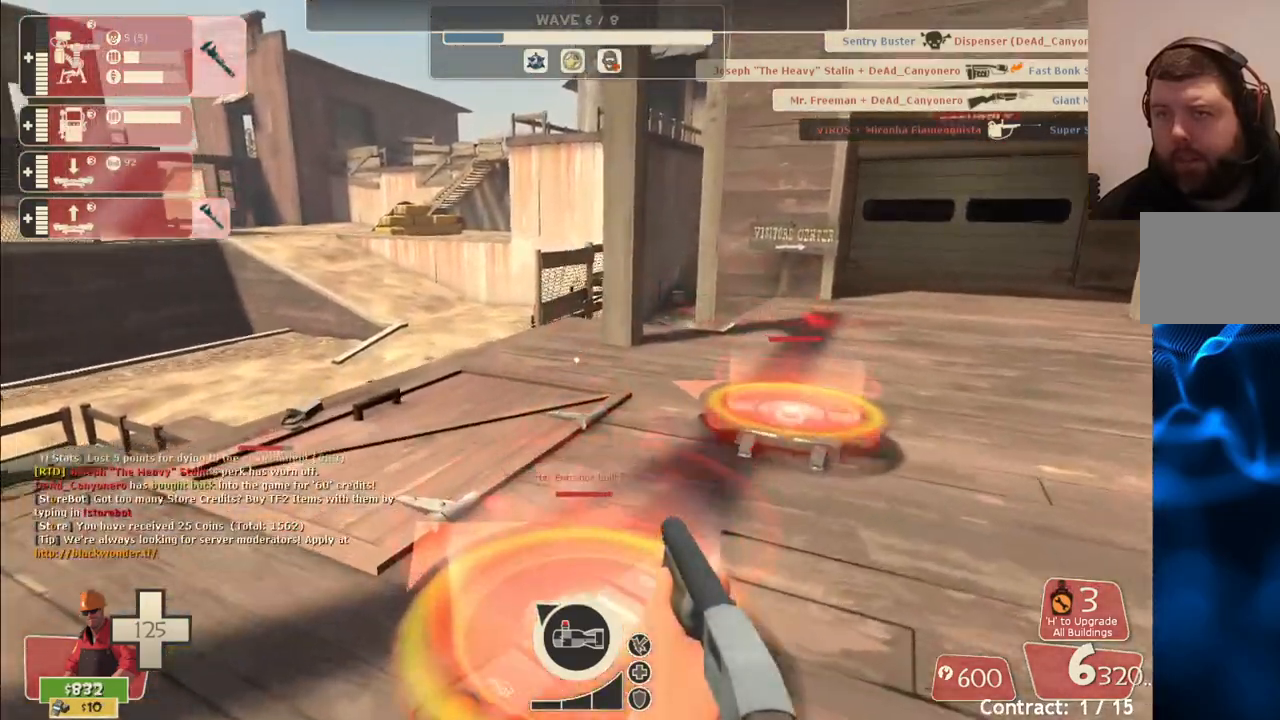
{"buttons": [], "left_stick": "center", "right_stick": "center", "events": [[83, "DPAD_DOWN", "down"], [167, "DPAD_DOWN", "up"]]}
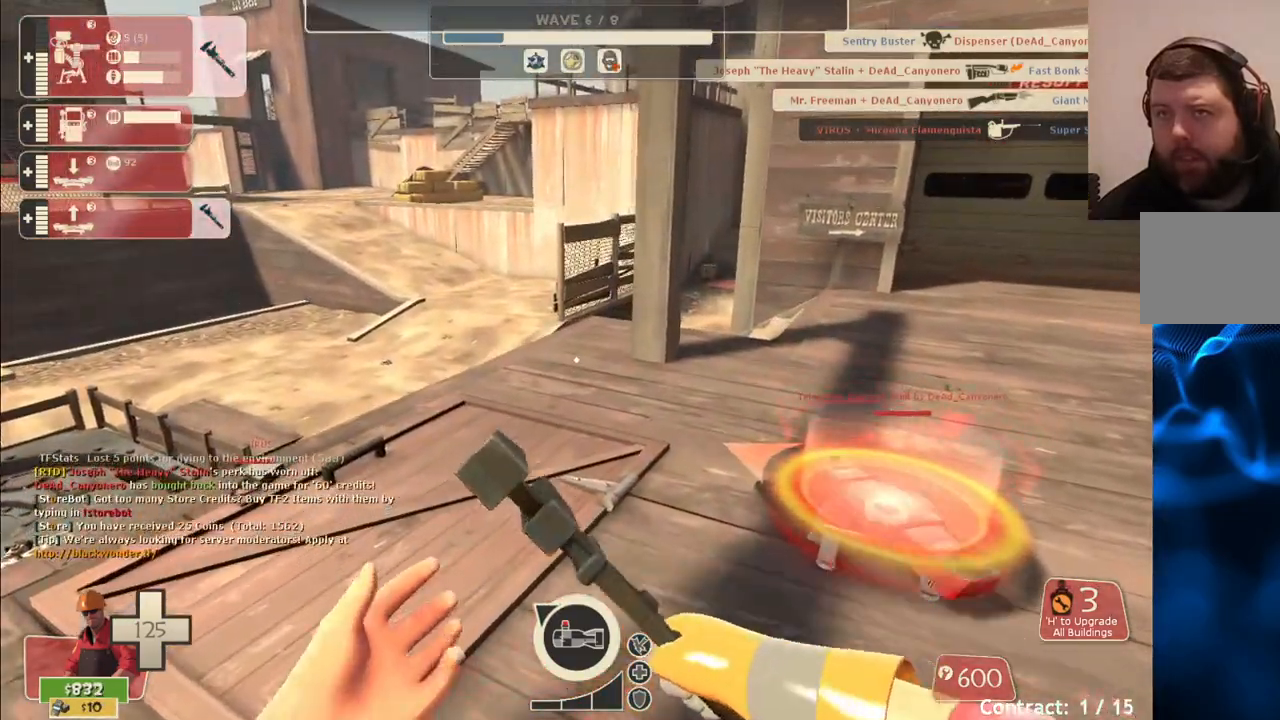
{"buttons": [], "left_stick": "center", "right_stick": "center", "events": []}
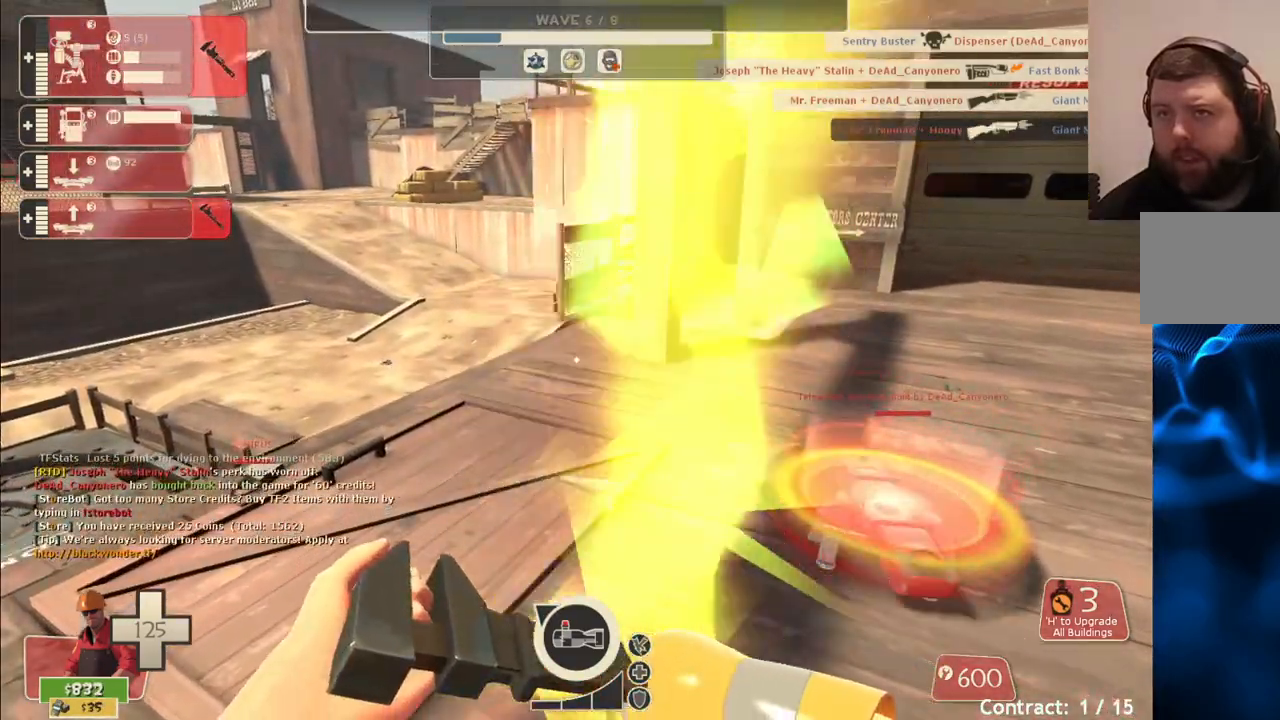
{"buttons": [], "left_stick": "up", "right_stick": "center", "events": [[250, "left_stick", "up"]]}
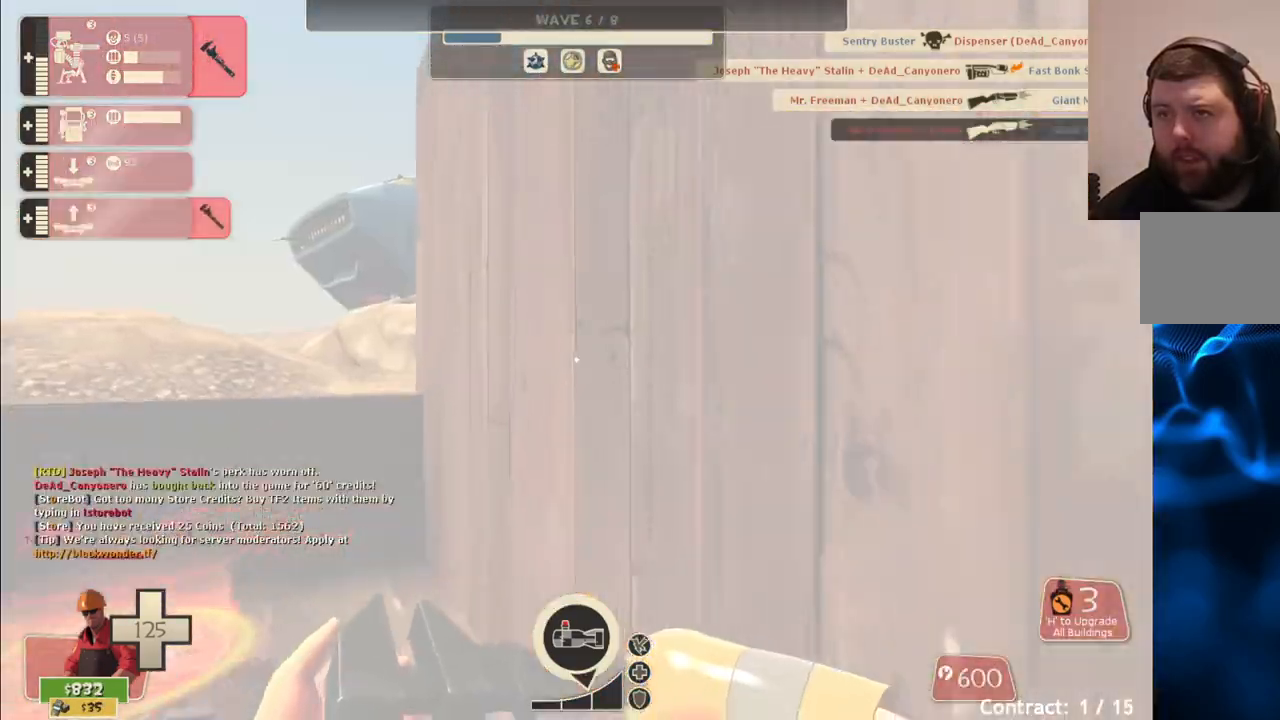
{"buttons": [], "left_stick": "center", "right_stick": "left", "events": [[100, "right_stick", "left"], [267, "right_stick", "center"], [333, "left_stick", "center"], [500, "right_stick", "left"]]}
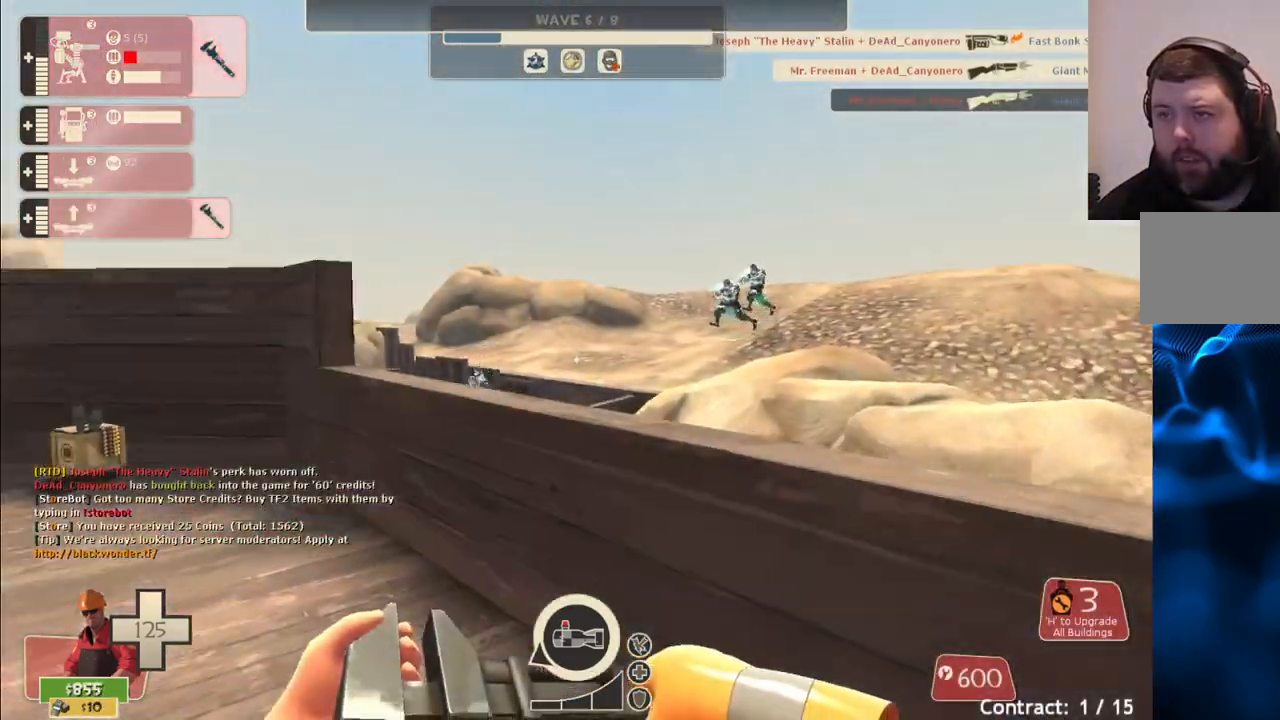
{"buttons": [], "left_stick": "up", "right_stick": "center", "events": [[83, "left_stick", "up"], [150, "right_stick", "center"]]}
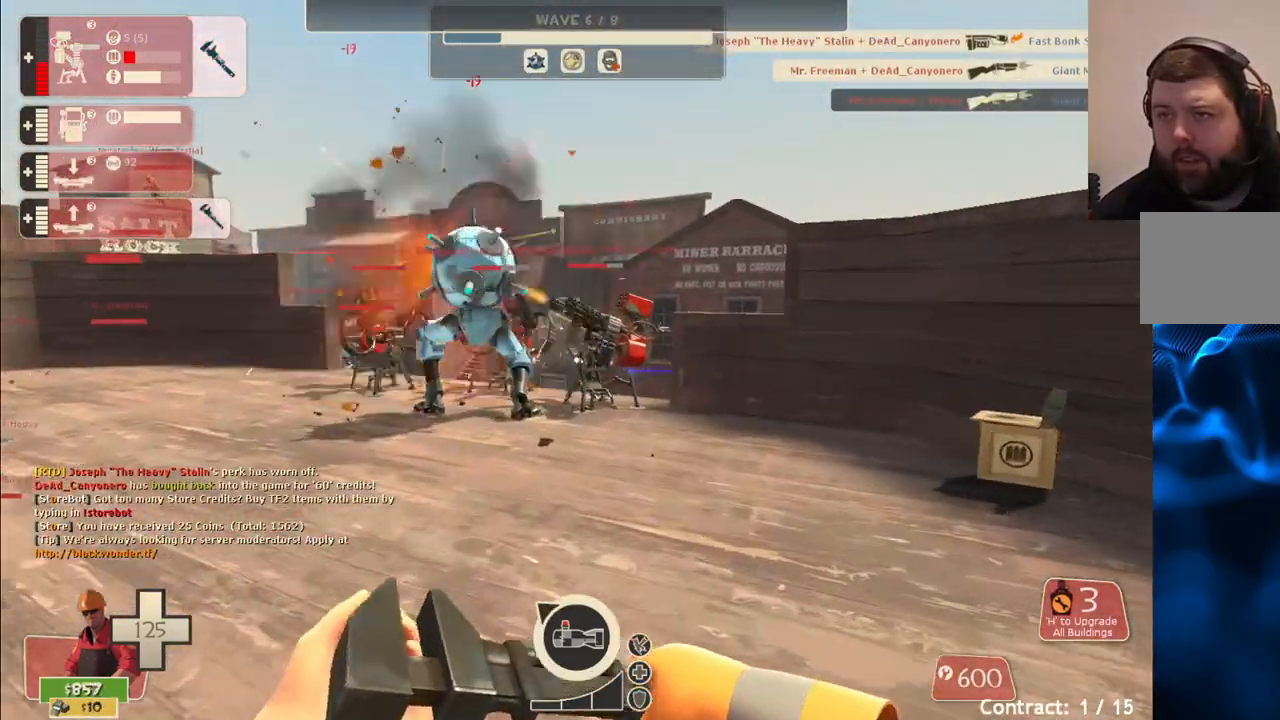
{"buttons": [], "left_stick": "left", "right_stick": "center", "events": [[233, "left_stick", "left"]]}
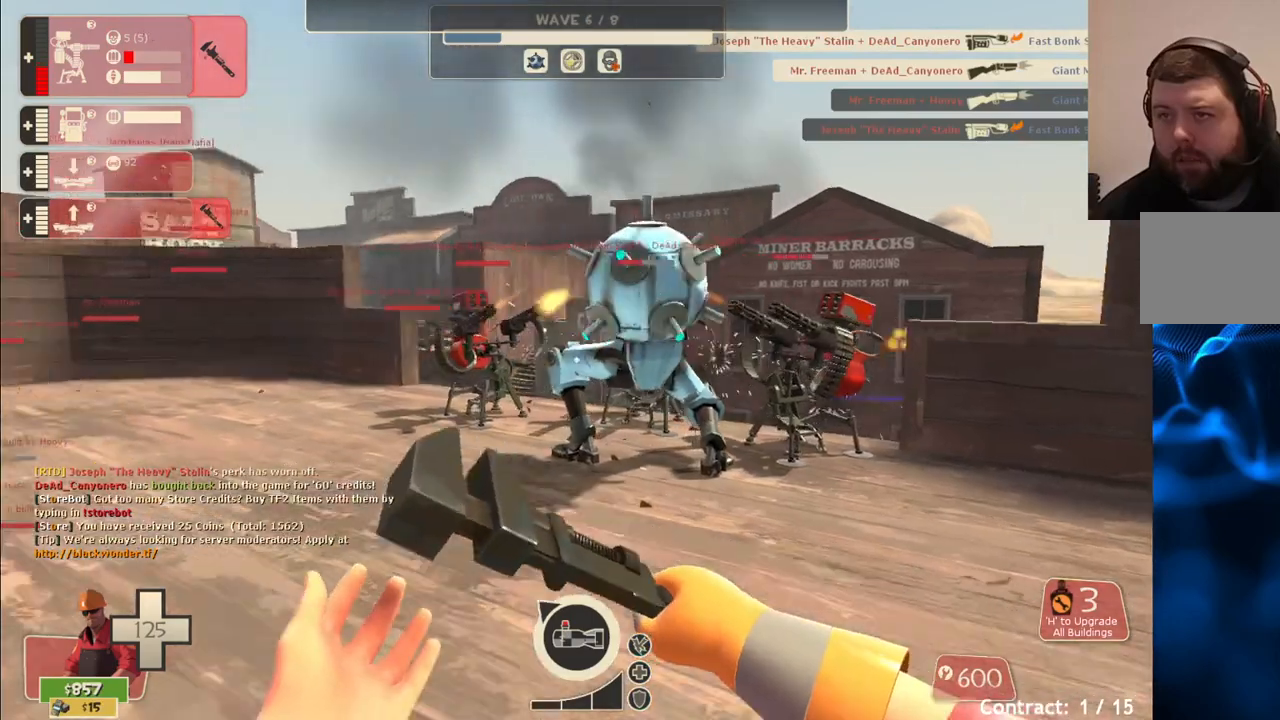
{"buttons": [], "left_stick": "left", "right_stick": "center", "events": []}
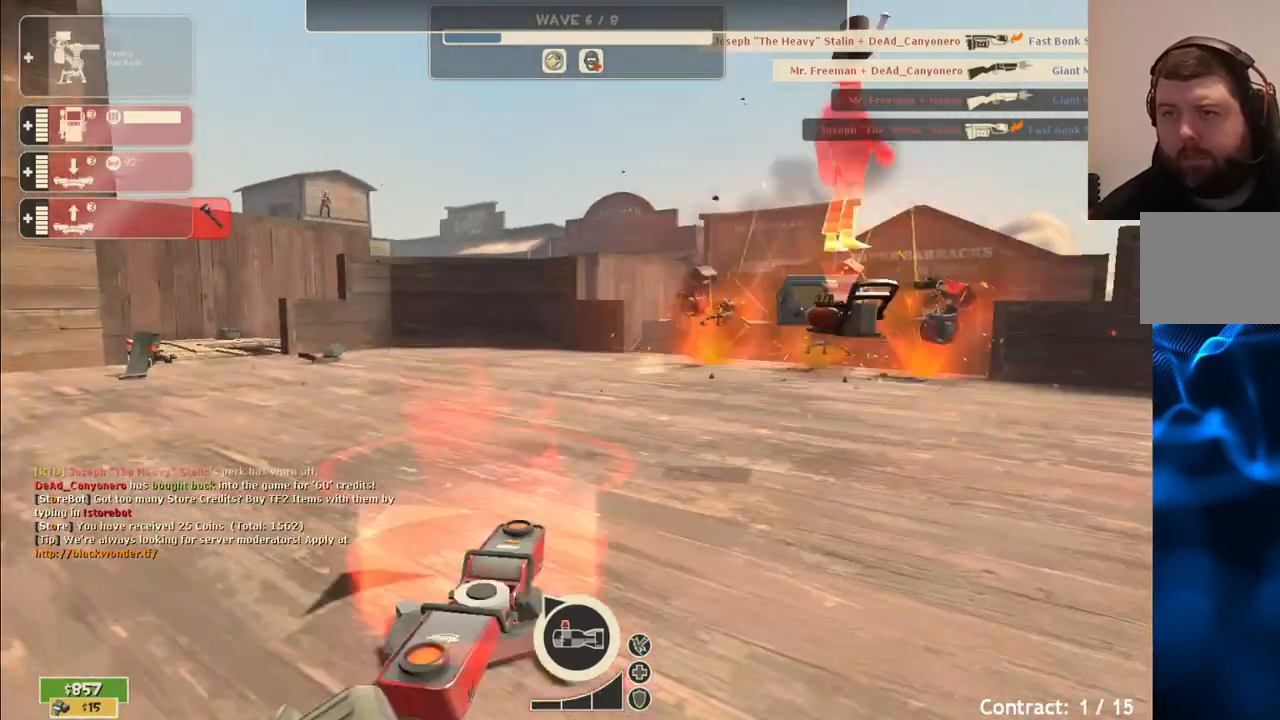
{"buttons": [], "left_stick": "center", "right_stick": "center", "events": [[350, "left_stick", "center"]]}
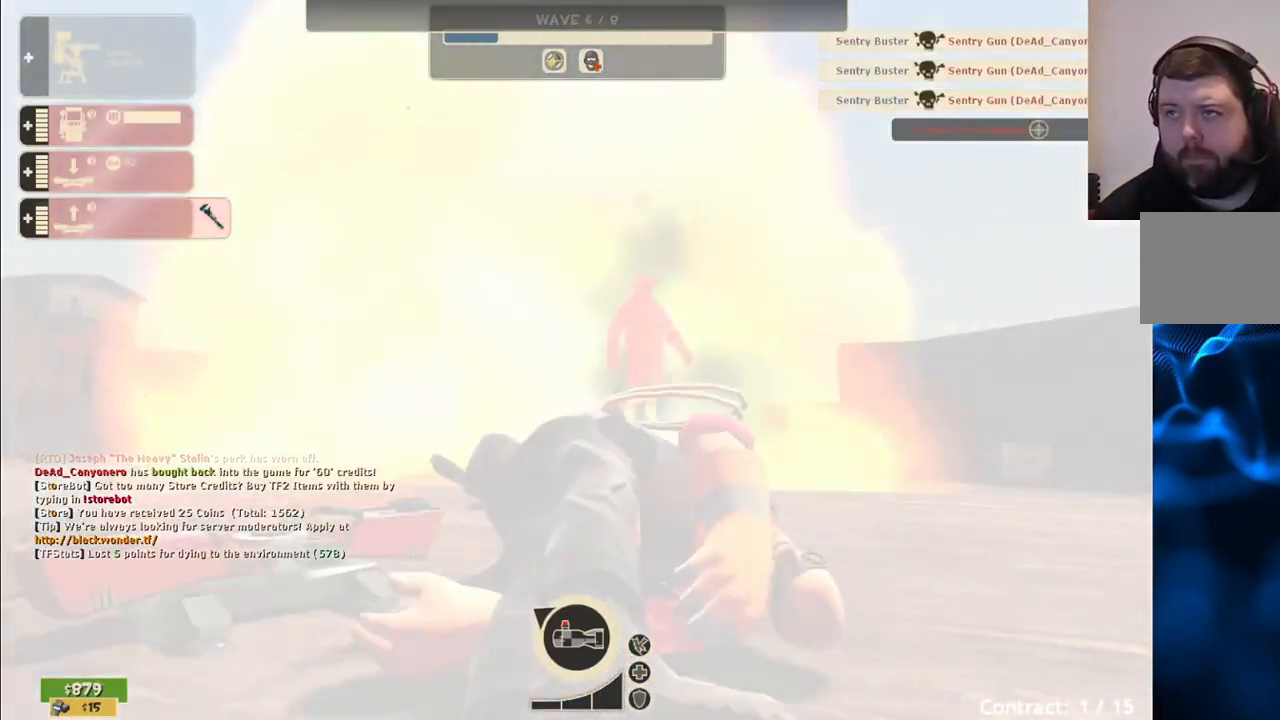
{"buttons": [], "left_stick": "center", "right_stick": "center", "events": []}